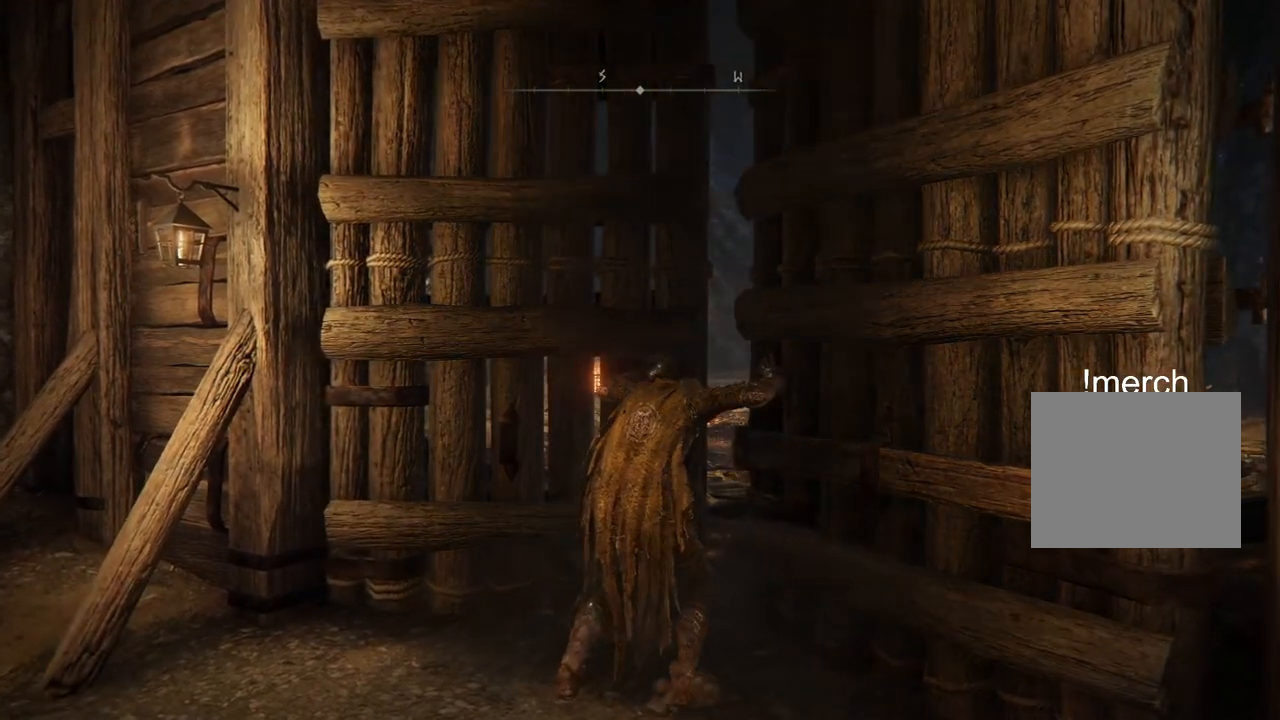
Gameplay with a controller (PlayStation layout); each line is a JSON object with the inputs held at the frame after it. "events" lists button and stick changes between this image and that frame as [ms after this image, input, new state], when the widget could be followed in between.
{"buttons": [], "left_stick": "up", "right_stick": "center", "events": [[50, "right_stick", "right"], [333, "right_stick", "center"], [500, "left_stick", "up"]]}
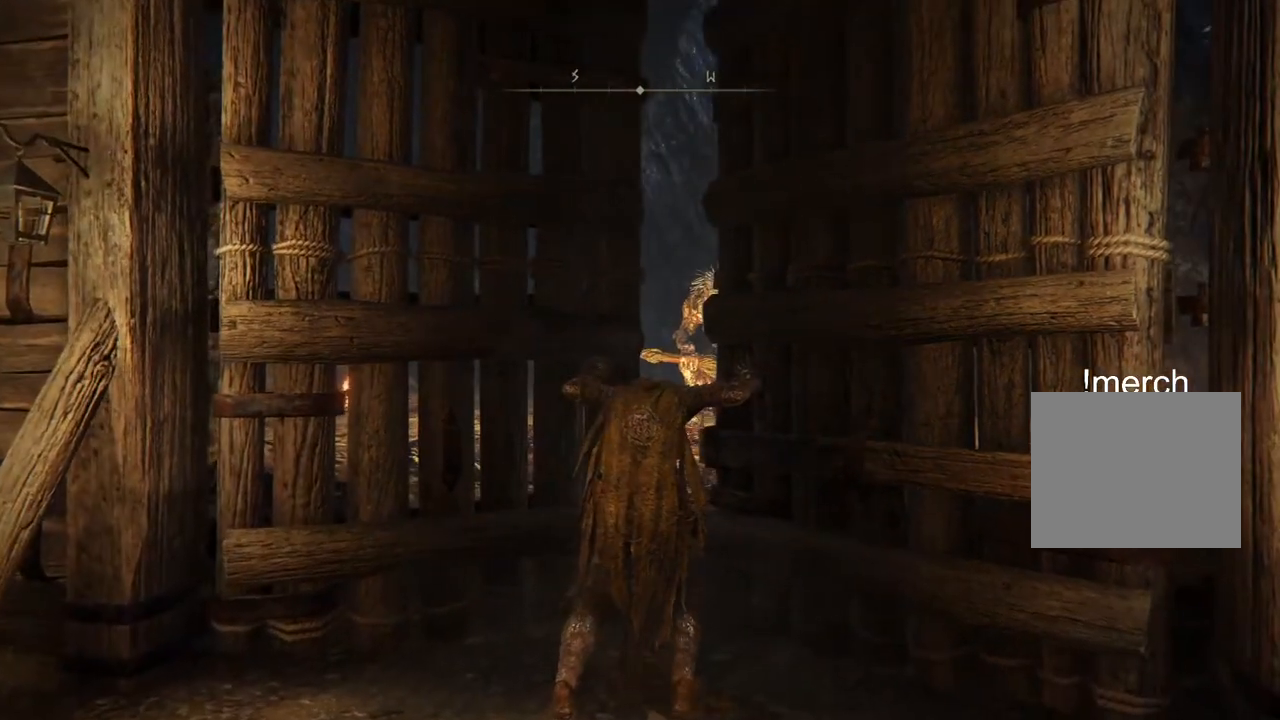
{"buttons": [], "left_stick": "up", "right_stick": "center", "events": []}
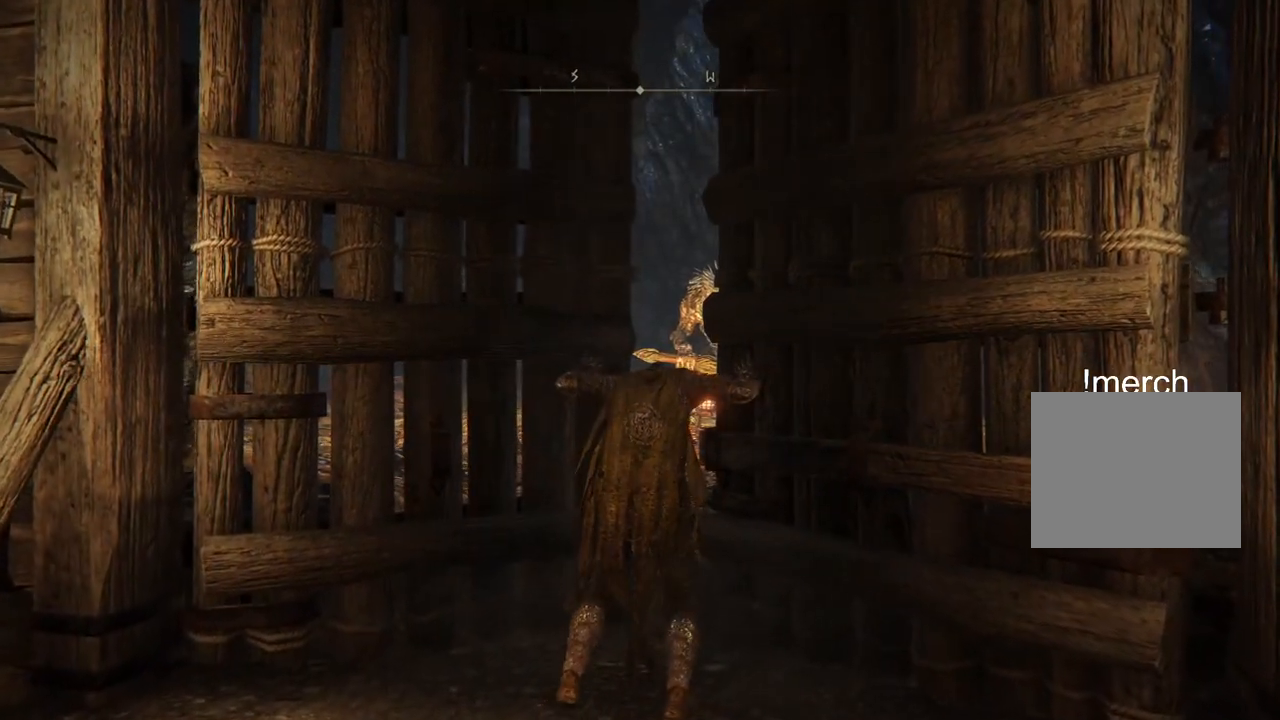
{"buttons": [], "left_stick": "up", "right_stick": "center", "events": []}
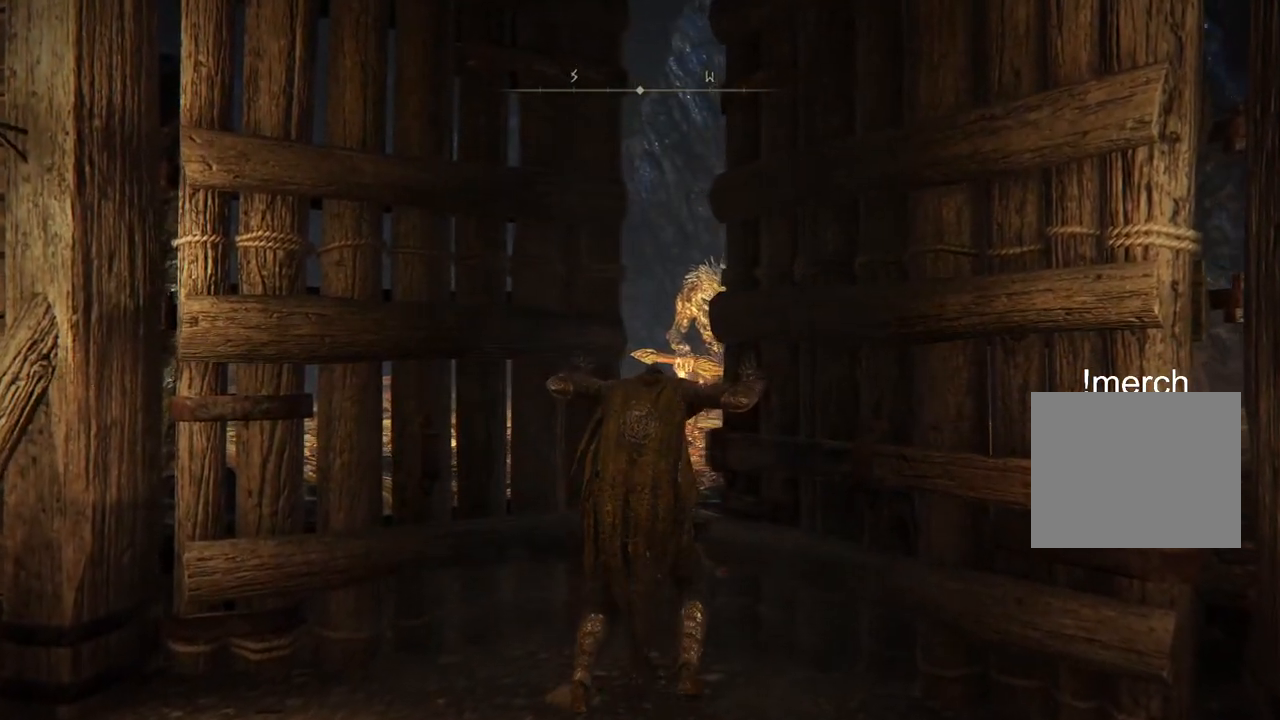
{"buttons": [], "left_stick": "up", "right_stick": "center", "events": []}
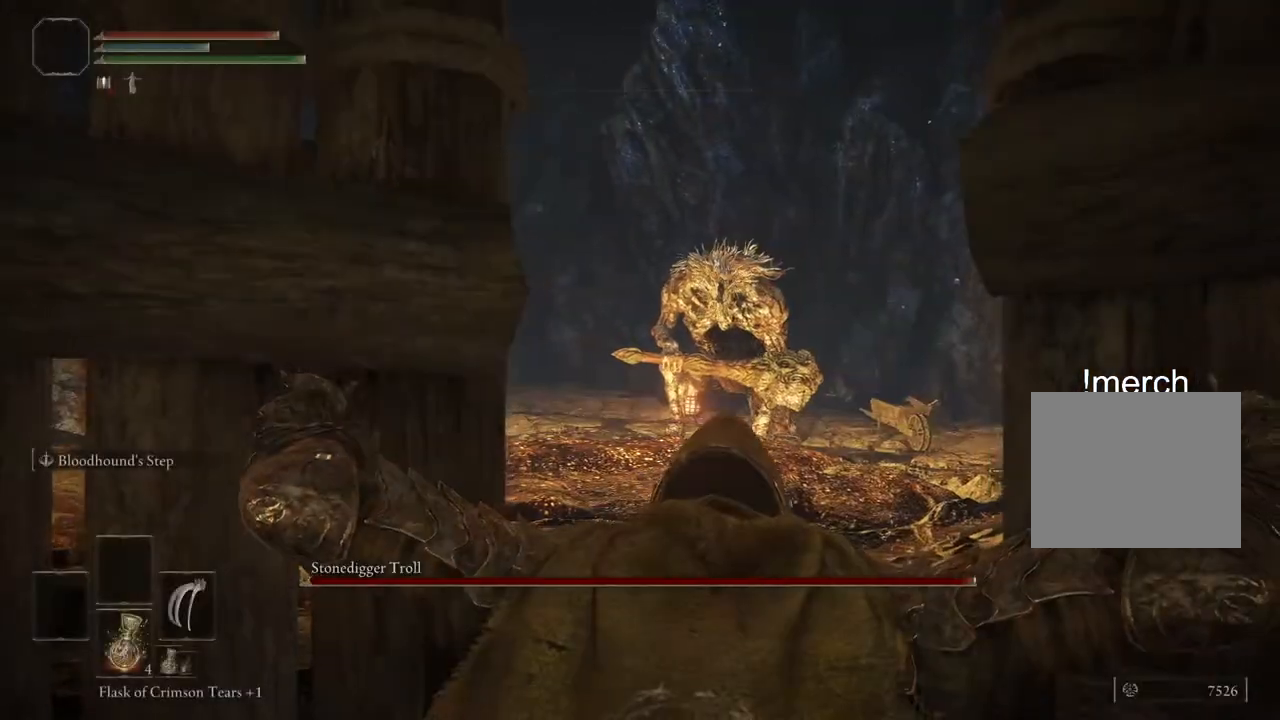
{"buttons": ["CIRCLE"], "left_stick": "up", "right_stick": "center", "events": [[467, "CIRCLE", "down"]]}
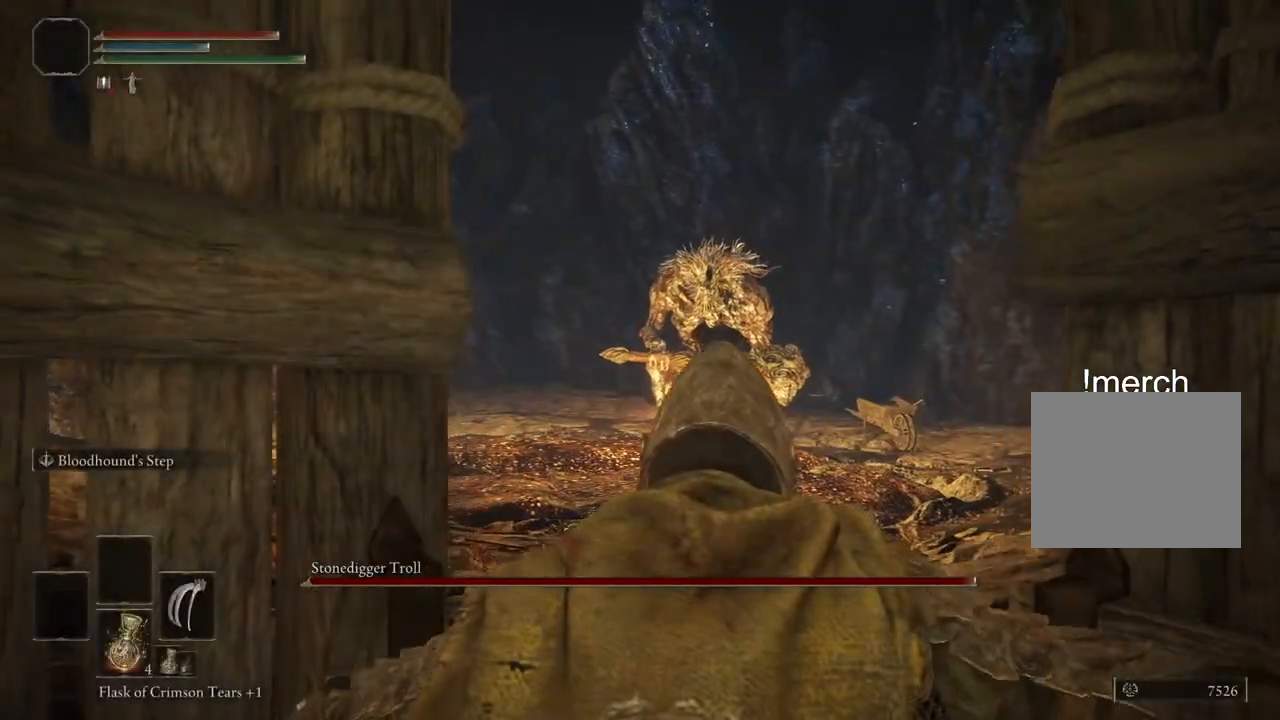
{"buttons": ["CIRCLE"], "left_stick": "up", "right_stick": "center", "events": []}
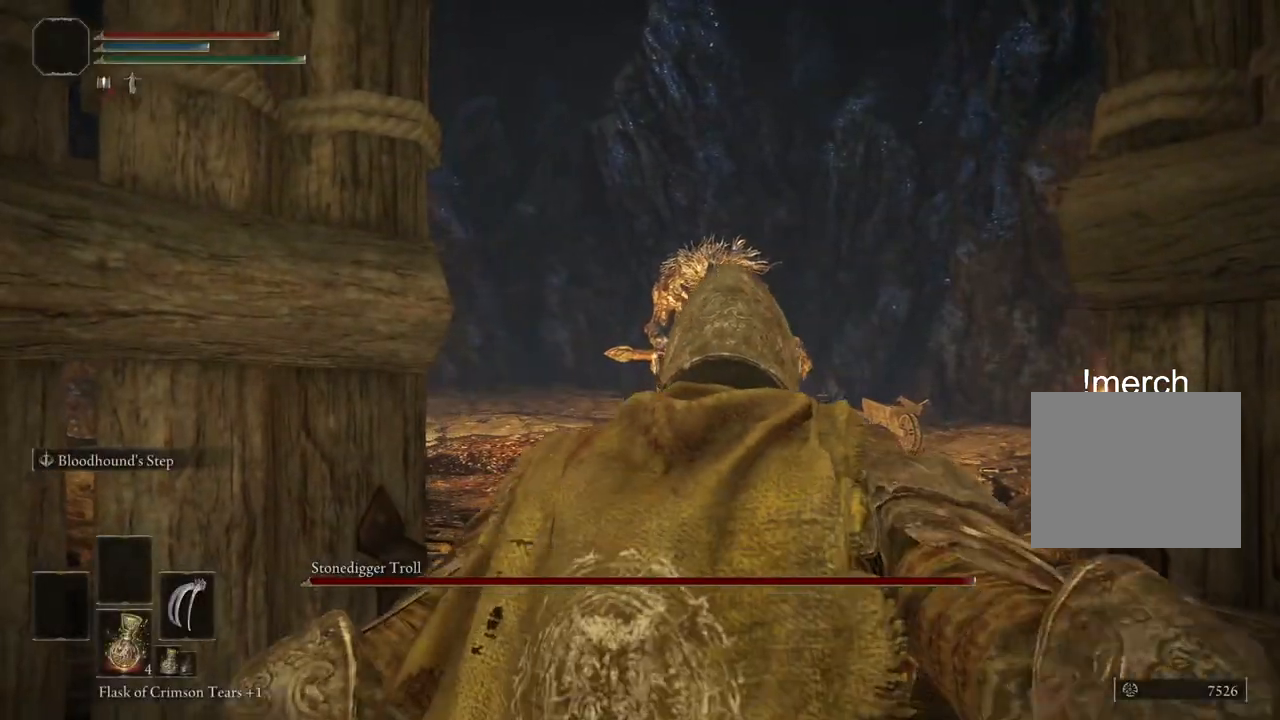
{"buttons": ["CIRCLE"], "left_stick": "up", "right_stick": "center", "events": []}
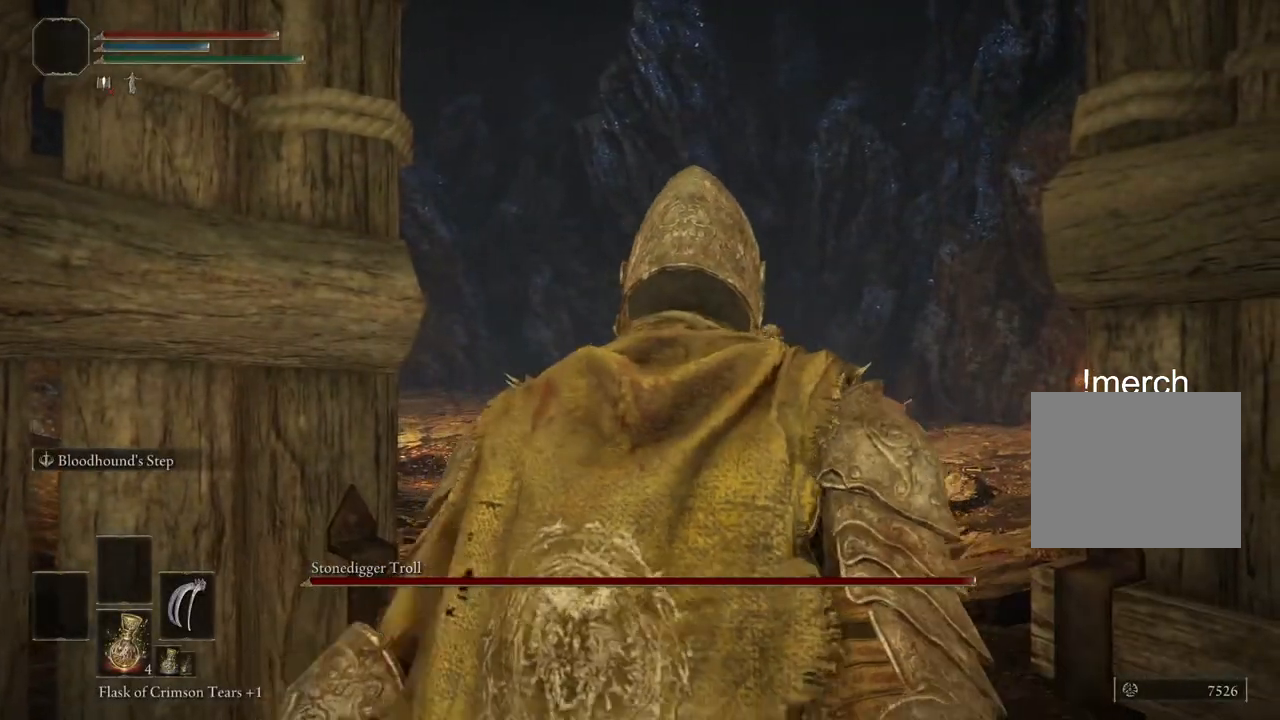
{"buttons": ["CIRCLE"], "left_stick": "up", "right_stick": "center", "events": []}
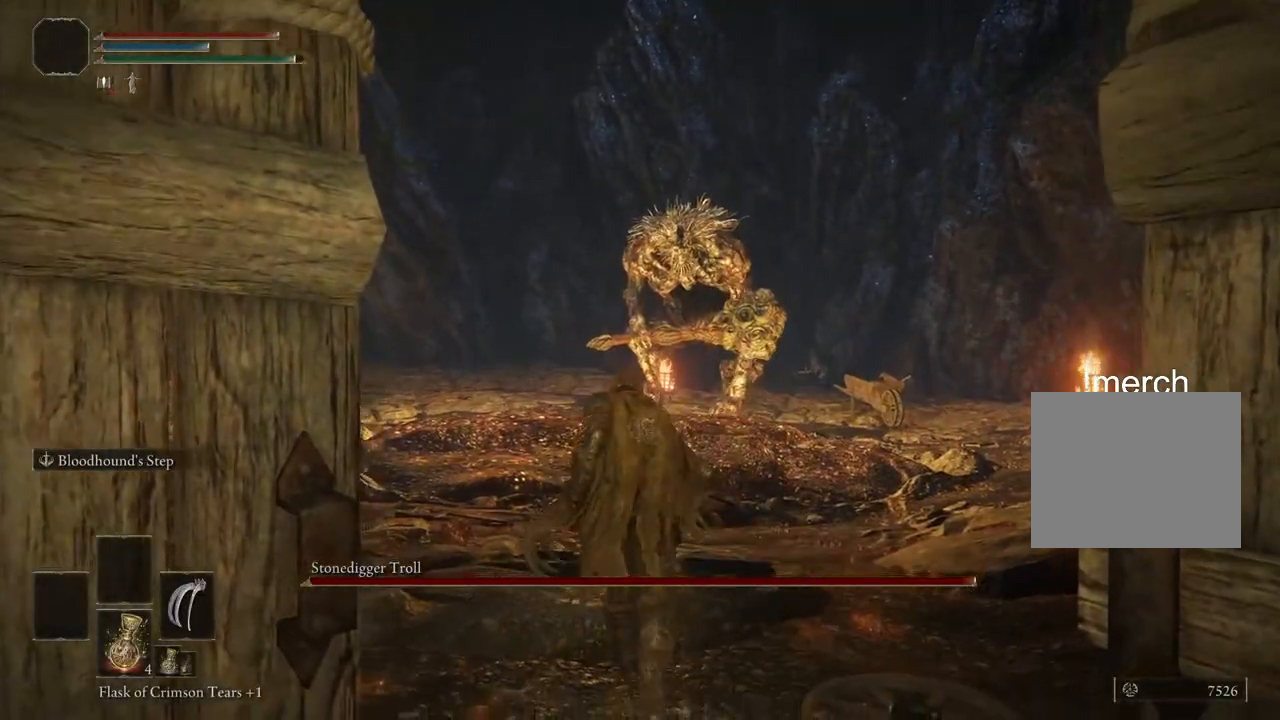
{"buttons": ["CIRCLE"], "left_stick": "up", "right_stick": "center", "events": []}
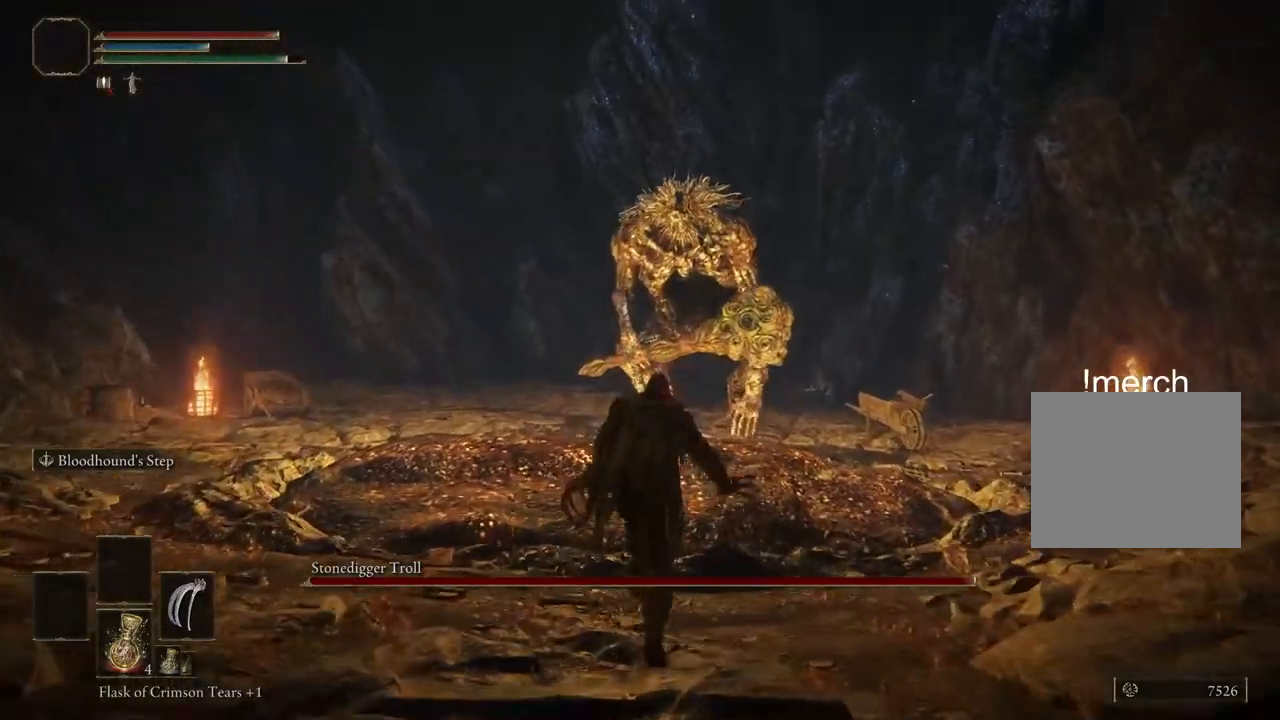
{"buttons": ["CIRCLE"], "left_stick": "up", "right_stick": "center", "events": []}
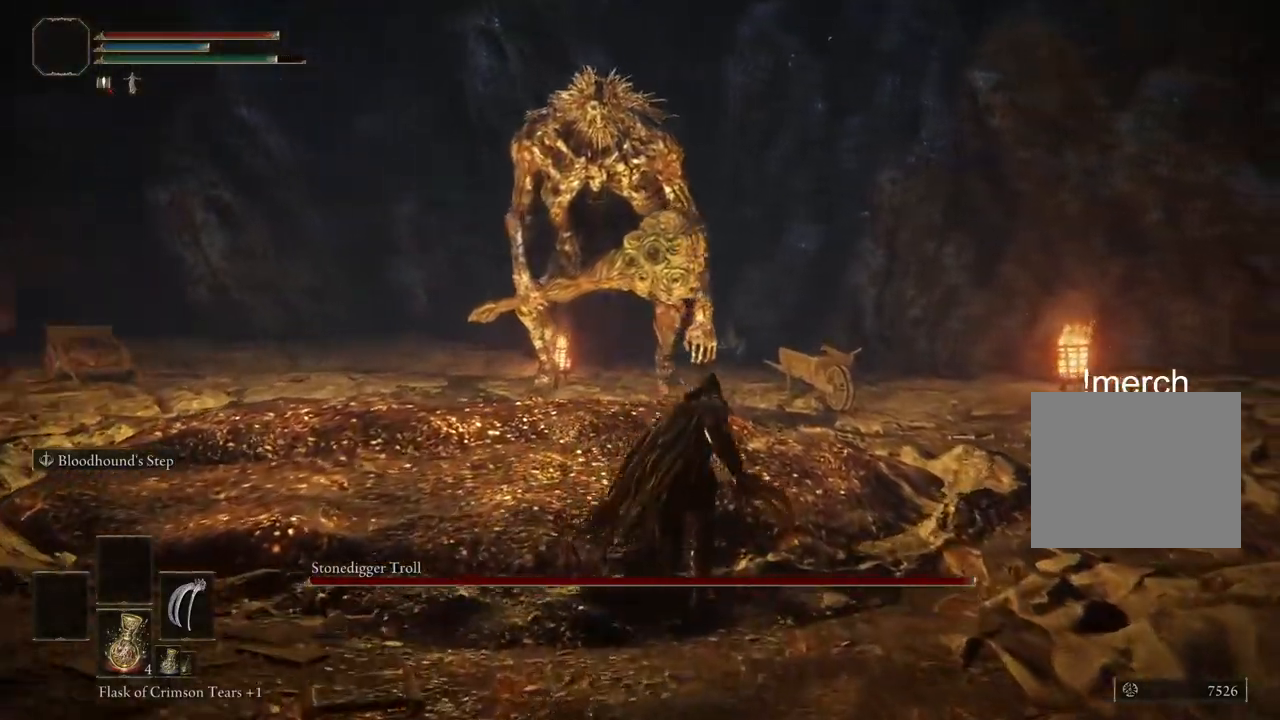
{"buttons": ["CIRCLE"], "left_stick": "up", "right_stick": "center", "events": []}
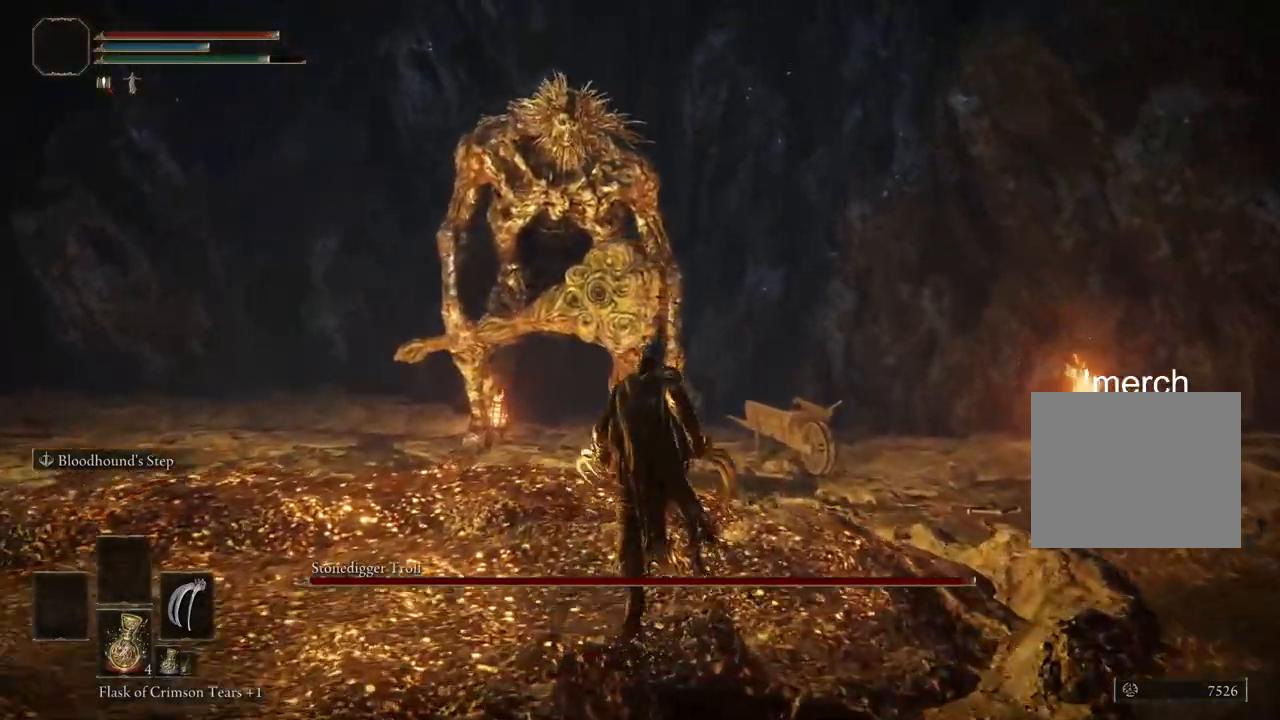
{"buttons": ["CIRCLE"], "left_stick": "up", "right_stick": "center", "events": []}
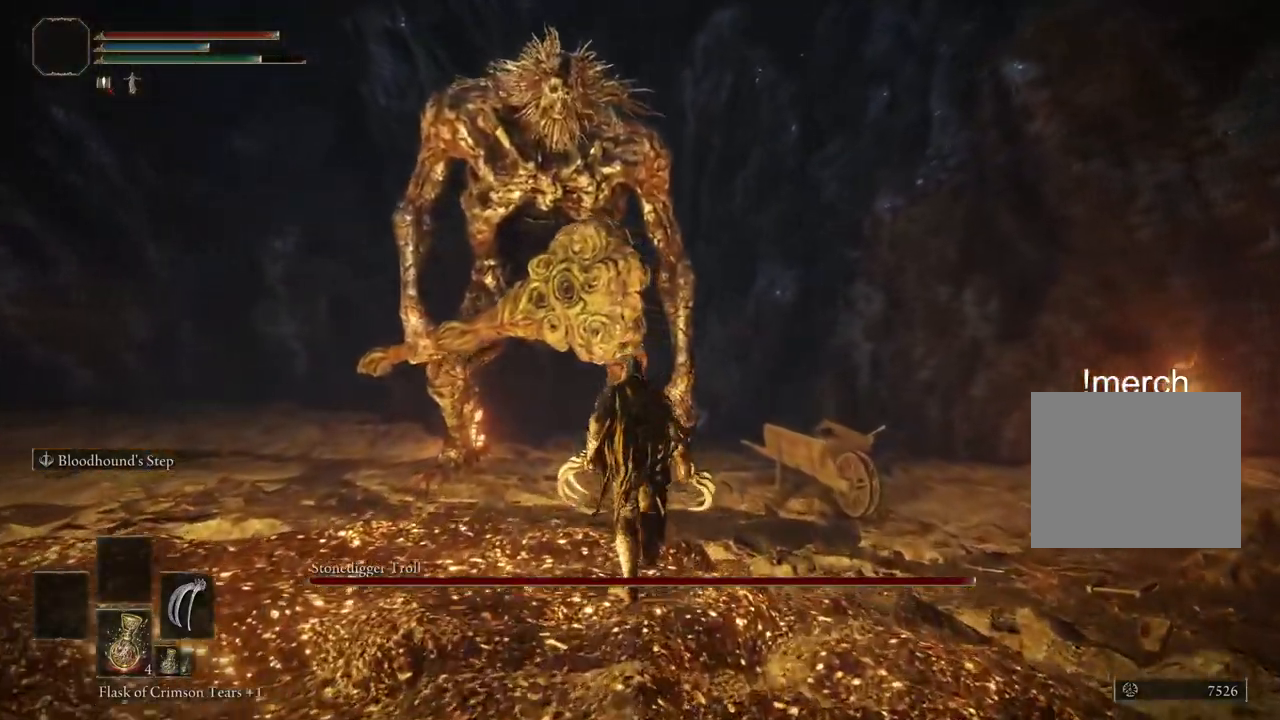
{"buttons": ["CIRCLE"], "left_stick": "up", "right_stick": "center", "events": []}
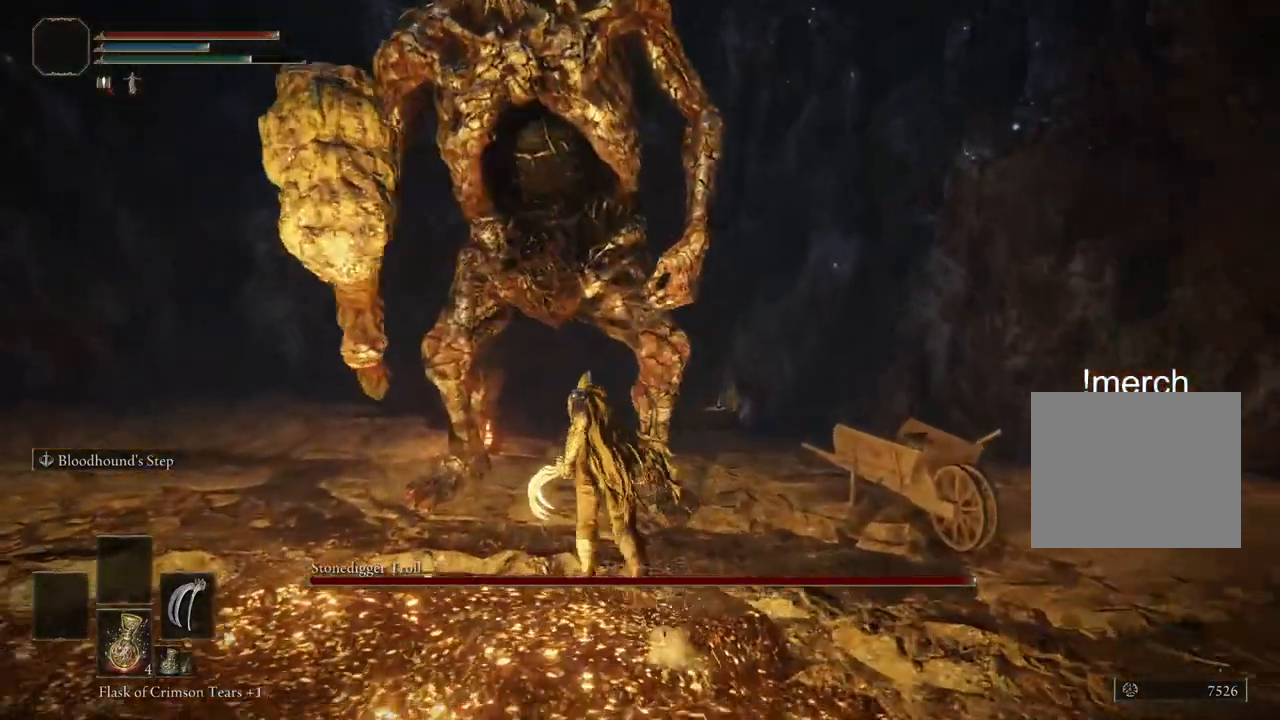
{"buttons": [], "left_stick": "up", "right_stick": "center", "events": [[67, "CROSS", "down"], [233, "CROSS", "up"], [250, "CIRCLE", "up"]]}
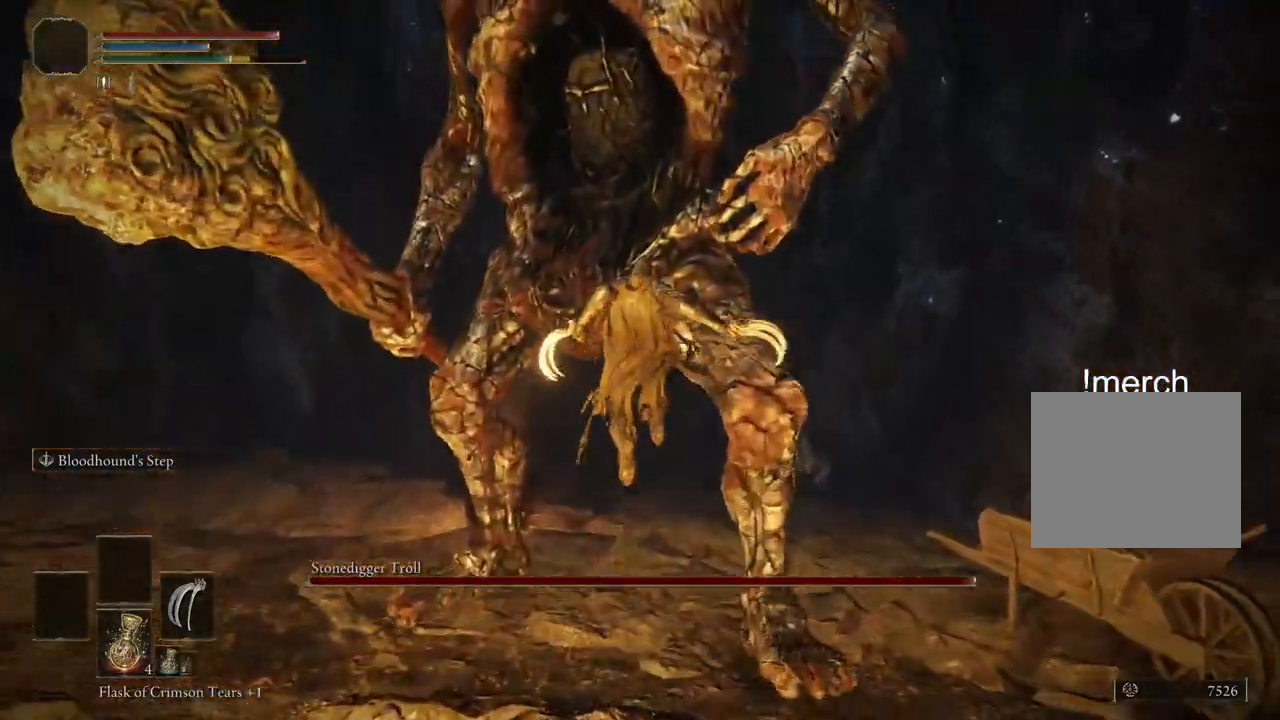
{"buttons": [], "left_stick": "up", "right_stick": "down-right"}